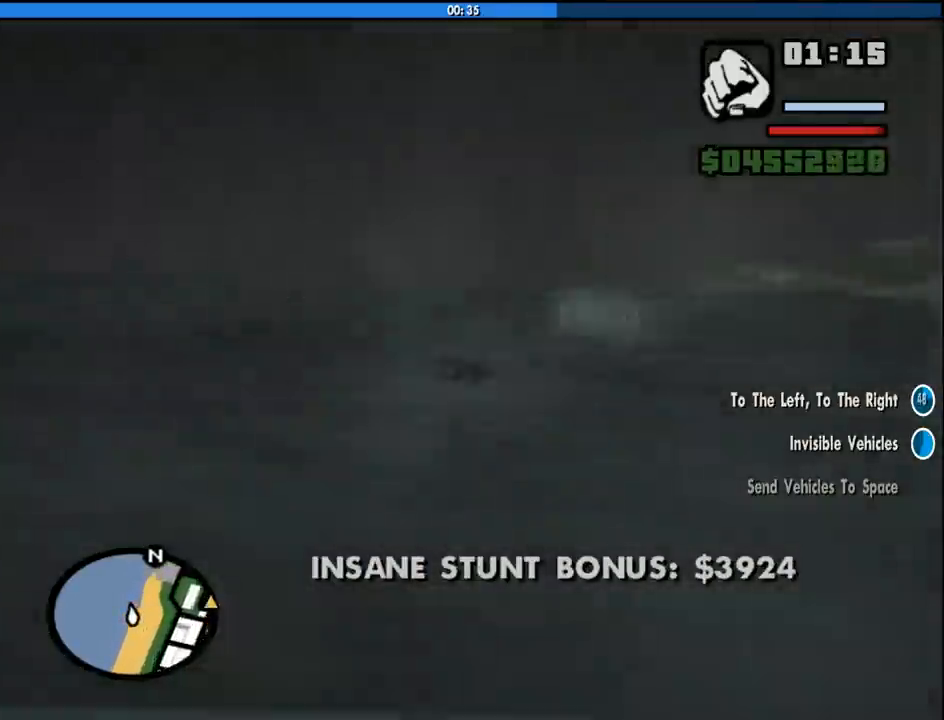
Gameplay with keyboard and mouse; each line is a JSON object with the keys and mouse buttons held at the frame after it. "events" lists presses ("down") and releases ("up") of "1", "2", "3", "4", "5", "6", "8", "a", "alt", "c", "ctrl", "d", "down", "e", "escape", "f", "f1", "f2", "f3", "g", "h", "left", "num2", "q", "r", "right", "s", "shift", "space", "tab", "up", "v", "w", "x", "z", "mouse_left", "mouse_middle", "mouse_right", "mouse_wheel_up" and "mouse_wheel_down" between this image and that frame as [ms after this image, input, new state], when the widget could be followed in between. "mouse_left", "mouse_middle", "mouse_right", "mouse_wheel_up", "mouse_wheel_down" = the "left", "middle", "right", "wheel_up", "wheel_down" buttons of the "mouse" list. No other keys are recorded. Mouse movement is not recorded.
{"keys": [], "mouse": [], "events": []}
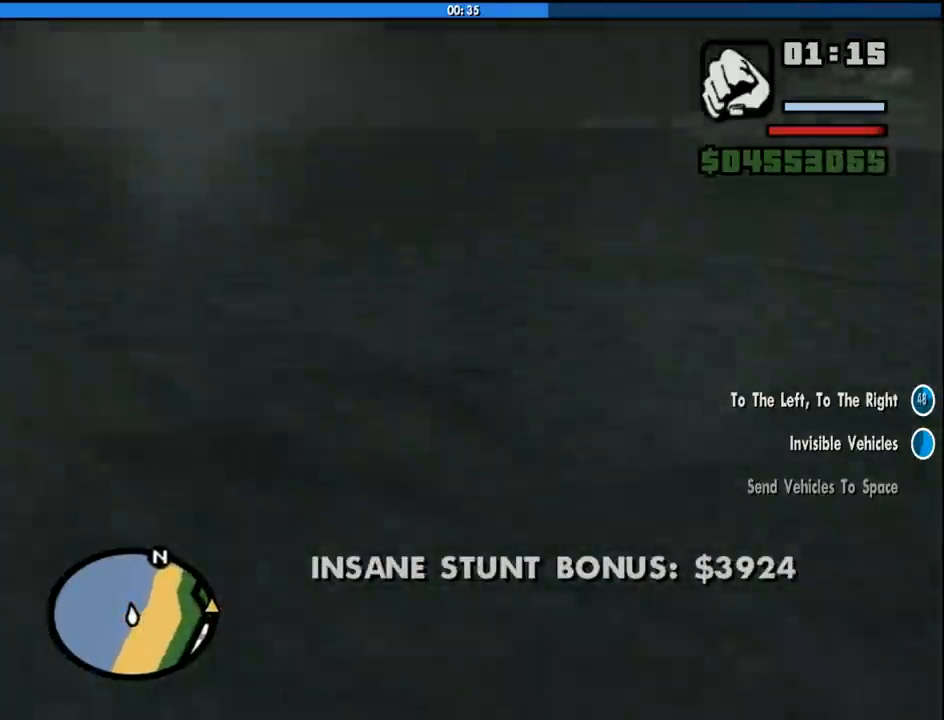
{"keys": [], "mouse": [], "events": []}
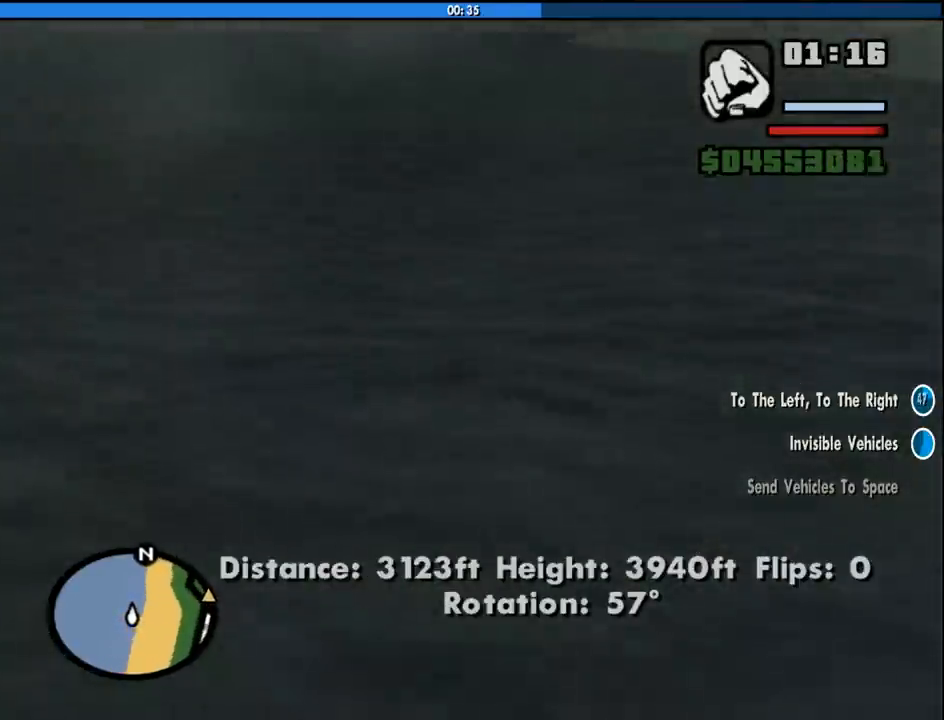
{"keys": [], "mouse": [], "events": [[16, "f", "down"], [200, "f", "up"]]}
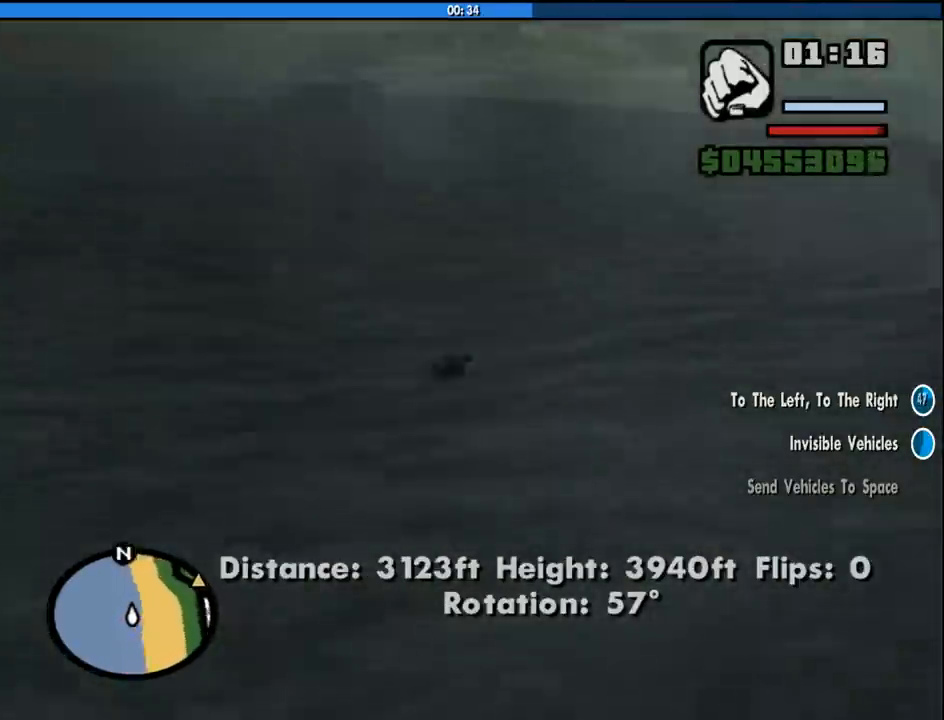
{"keys": ["f"], "mouse": [], "events": [[500, "f", "down"]]}
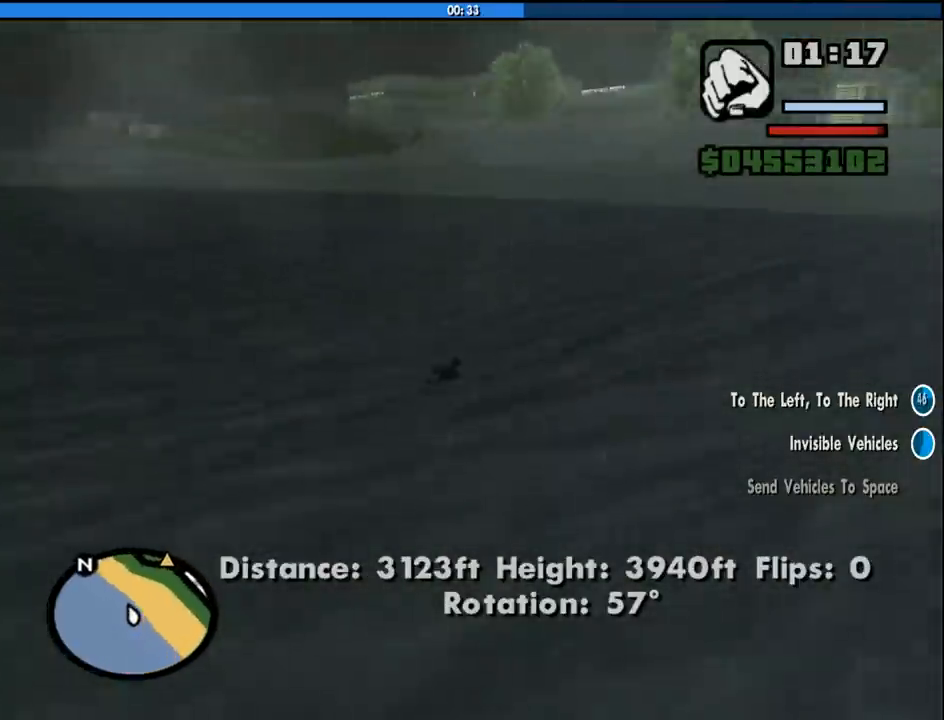
{"keys": [], "mouse": [], "events": [[466, "f", "up"]]}
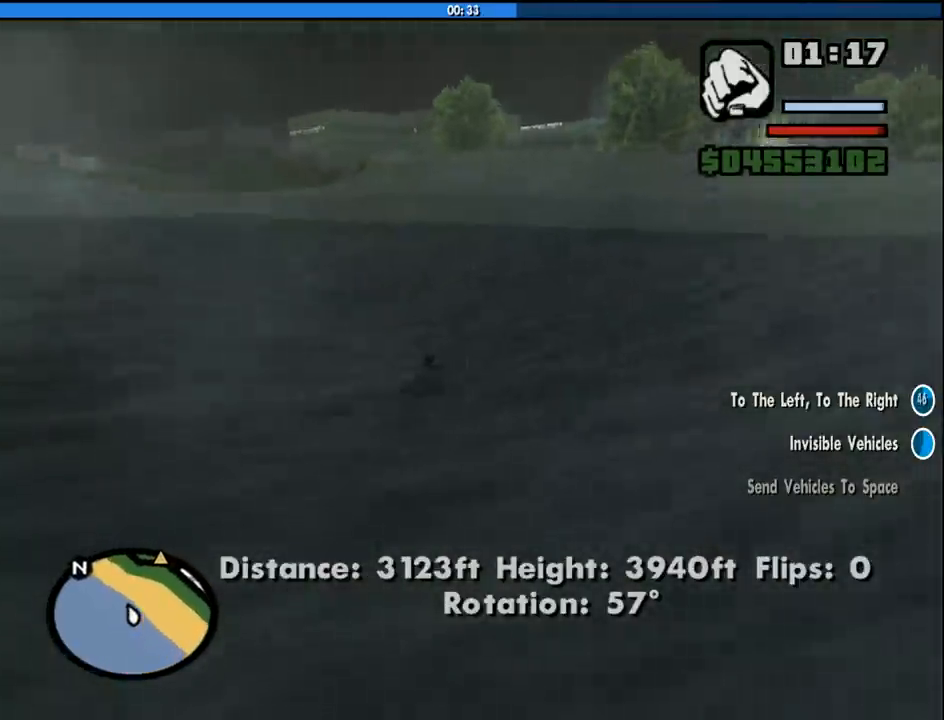
{"keys": ["space", "w"], "mouse": [], "events": [[116, "w", "down"], [483, "space", "down"]]}
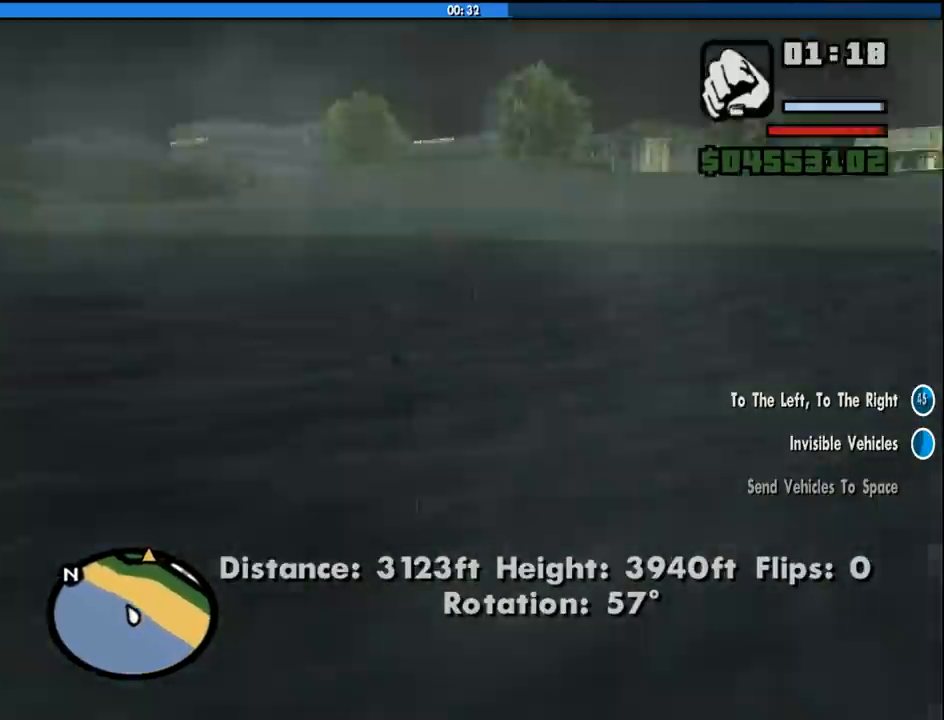
{"keys": ["w"], "mouse": [], "events": [[83, "space", "up"], [216, "space", "down"], [316, "space", "up"], [400, "space", "down"], [500, "space", "up"]]}
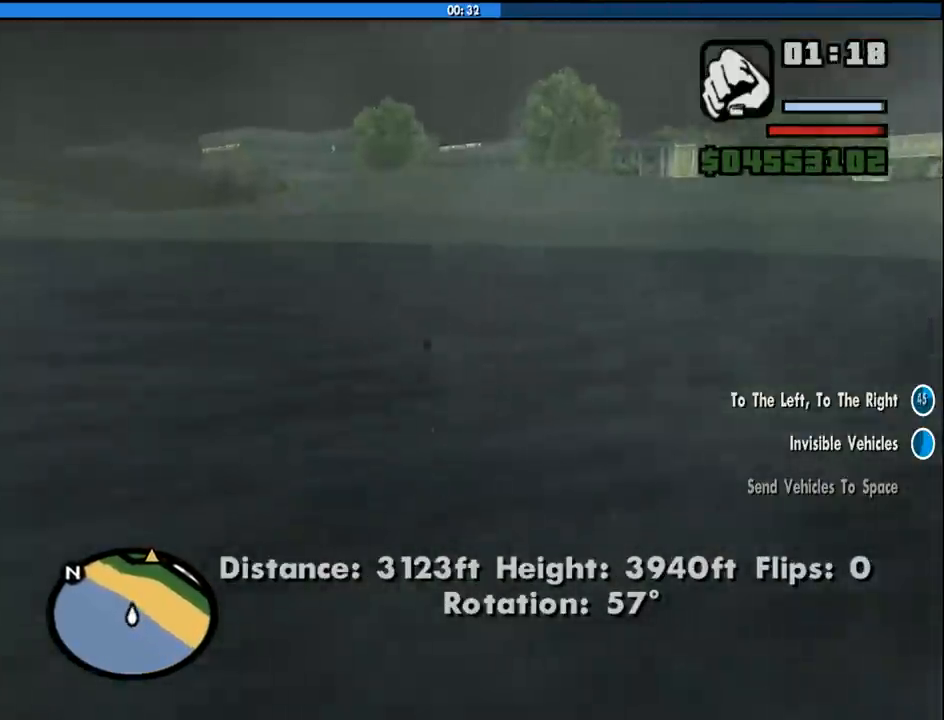
{"keys": ["w"], "mouse": [], "events": [[133, "space", "down"], [200, "space", "up"], [333, "space", "down"], [416, "space", "up"]]}
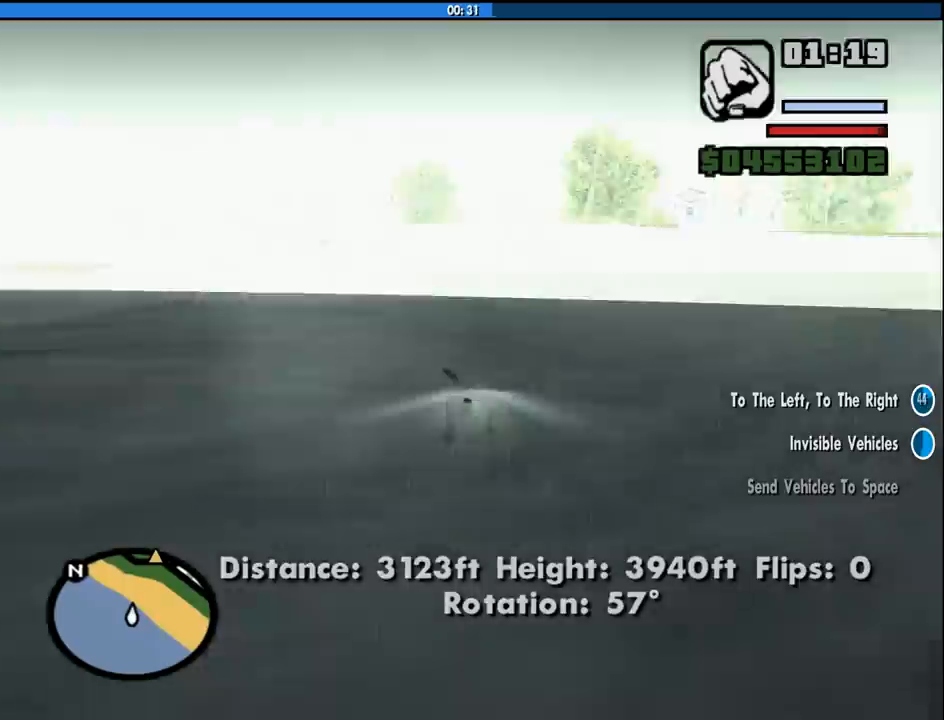
{"keys": ["space", "w"], "mouse": [], "events": [[66, "space", "down"], [116, "space", "up"], [250, "space", "down"], [350, "space", "up"], [483, "space", "down"]]}
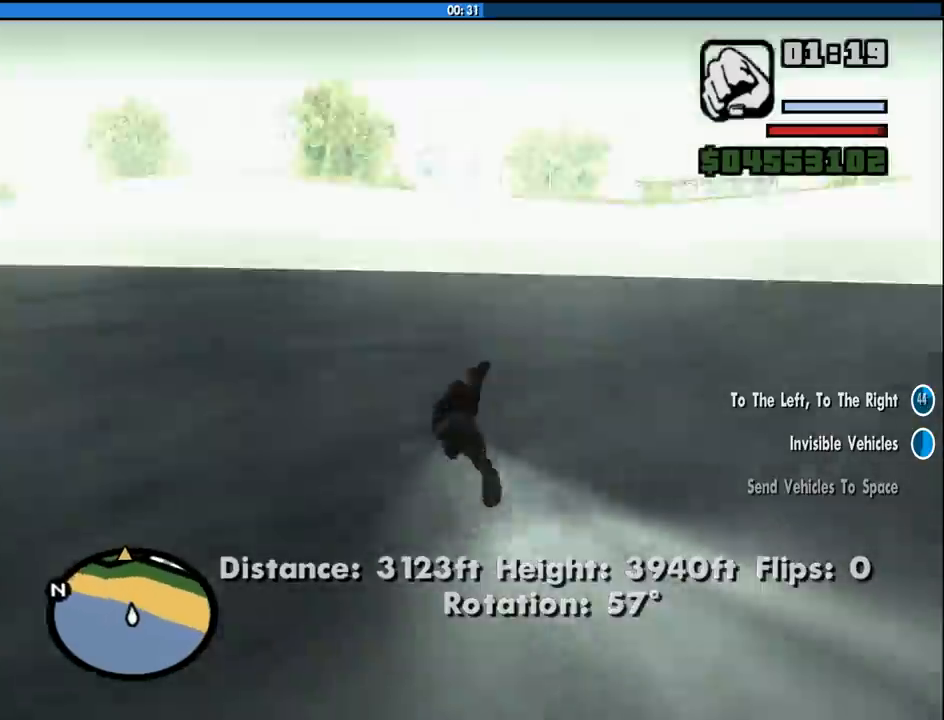
{"keys": ["space", "w"], "mouse": [], "events": [[83, "space", "up"], [216, "space", "down"], [316, "space", "up"], [450, "space", "down"]]}
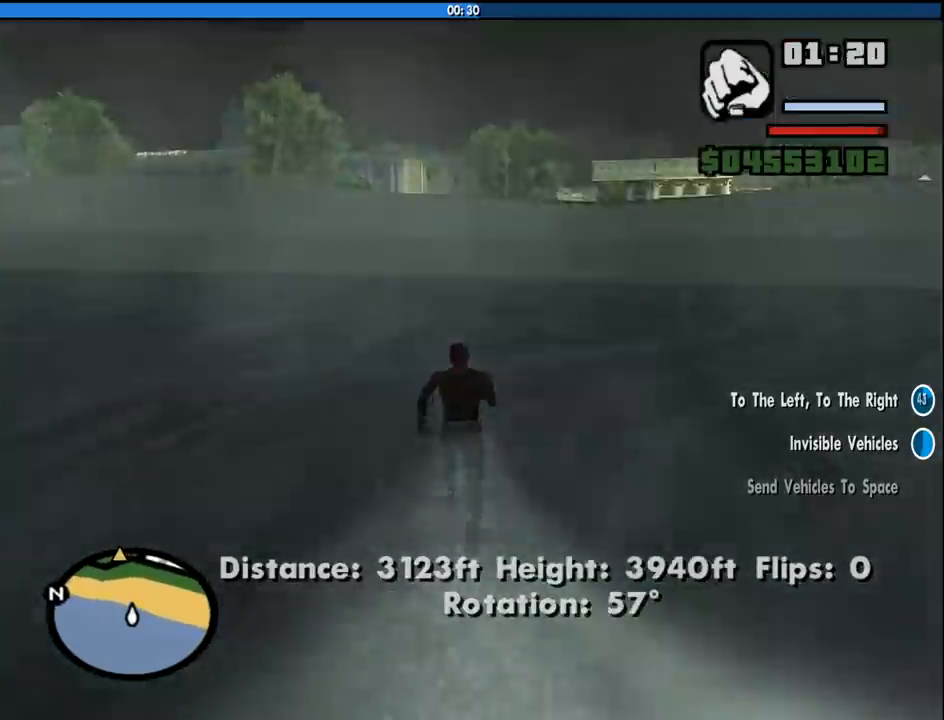
{"keys": ["space", "w"], "mouse": [], "events": [[50, "space", "up"], [183, "space", "down"], [283, "space", "up"], [416, "space", "down"]]}
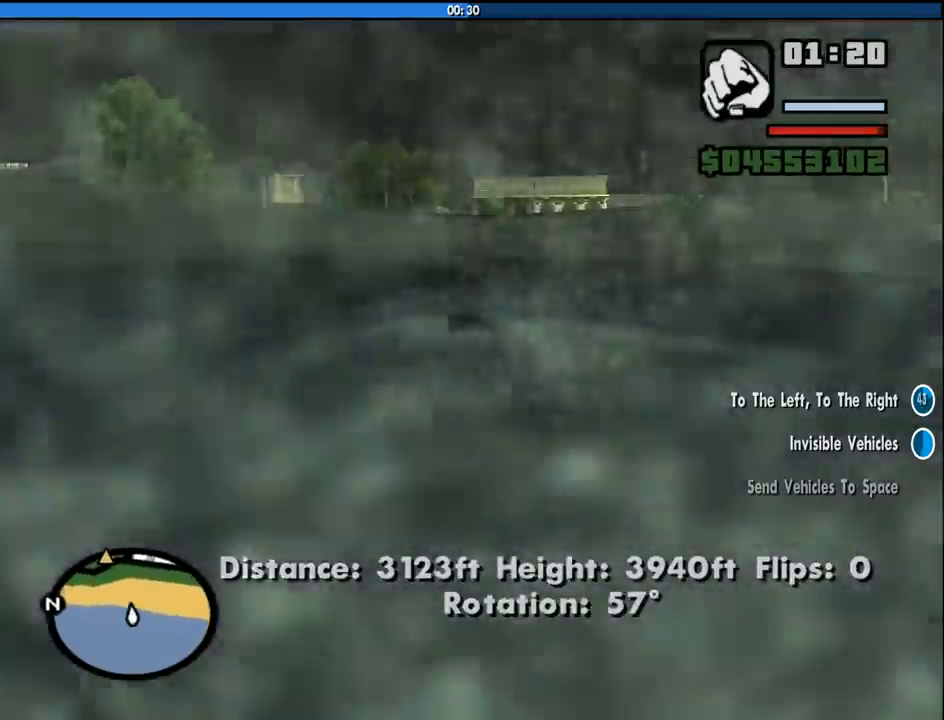
{"keys": ["w"], "mouse": [], "events": [[16, "space", "up"], [150, "space", "down"], [250, "space", "up"], [383, "space", "down"], [433, "space", "up"]]}
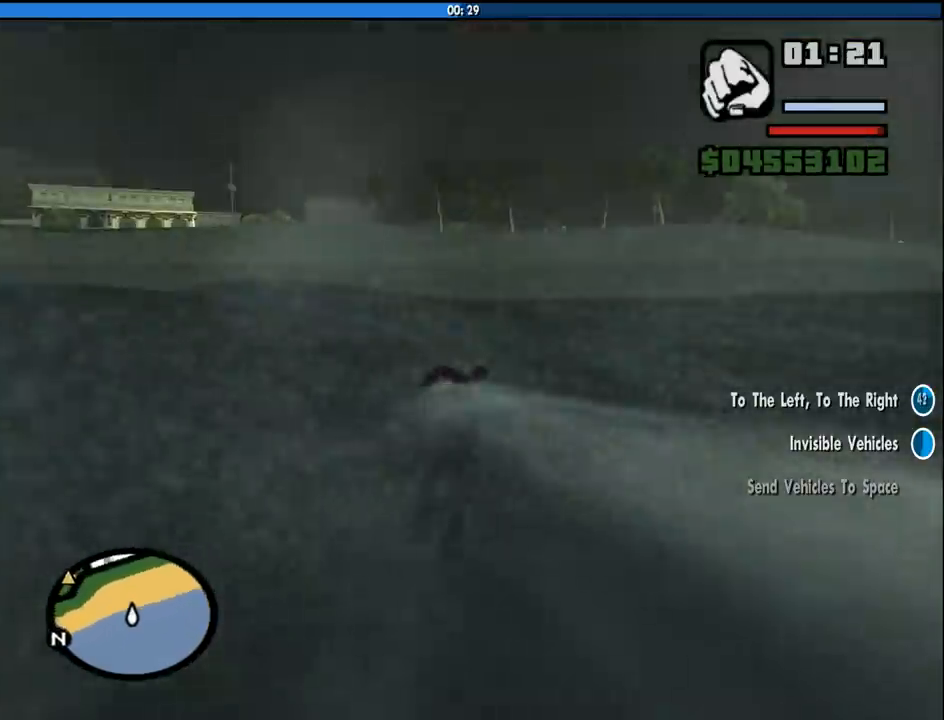
{"keys": ["w"], "mouse": [], "events": [[83, "space", "down"], [166, "space", "up"], [316, "space", "down"], [400, "space", "up"]]}
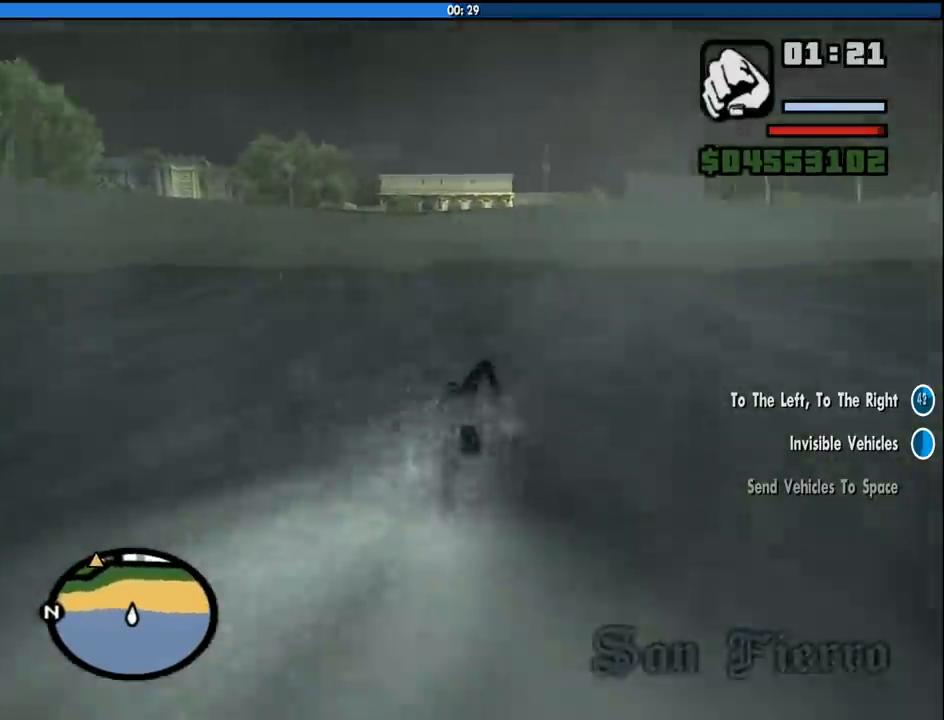
{"keys": ["space", "w"], "mouse": [], "events": [[50, "space", "down"], [100, "space", "up"], [233, "space", "down"], [333, "space", "up"], [466, "space", "down"]]}
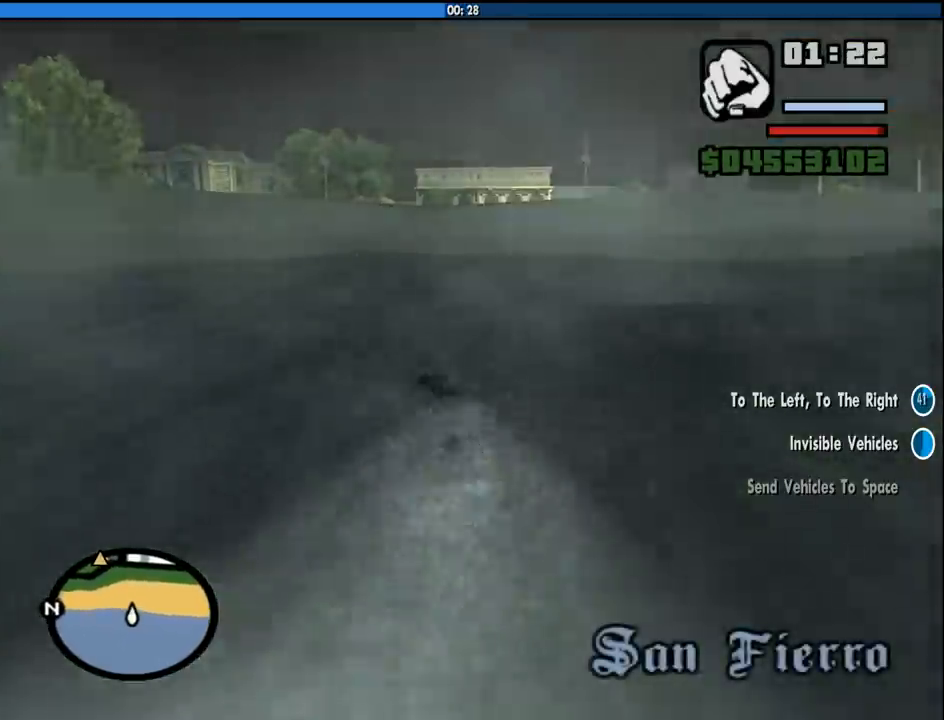
{"keys": ["w"], "mouse": [], "events": [[66, "space", "up"], [150, "space", "down"], [250, "space", "up"], [433, "space", "down"], [483, "space", "up"]]}
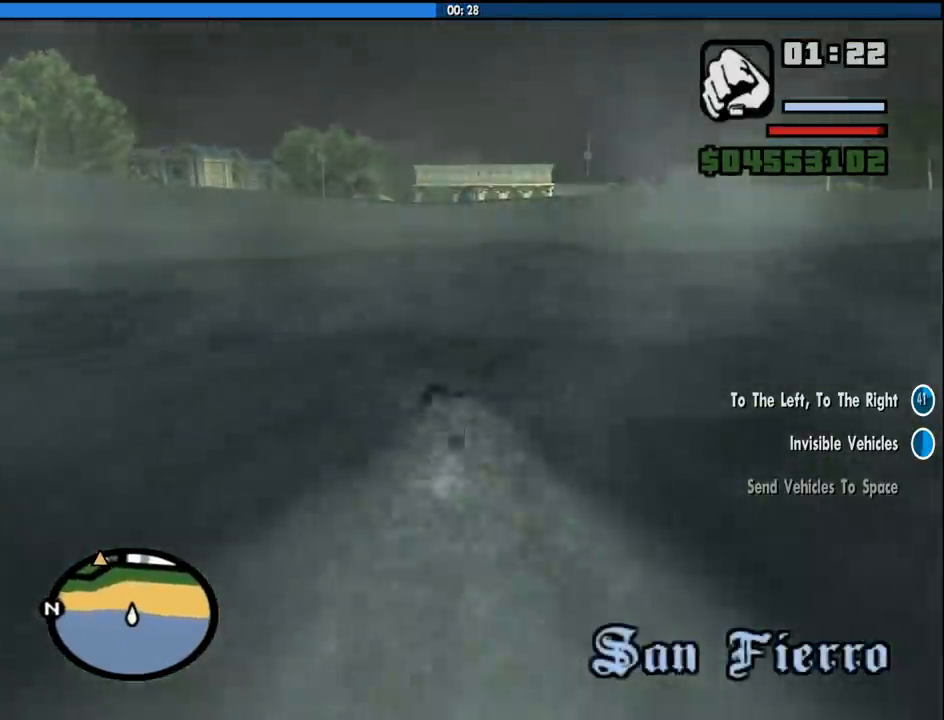
{"keys": ["w"], "mouse": [], "events": [[116, "space", "down"], [216, "space", "up"]]}
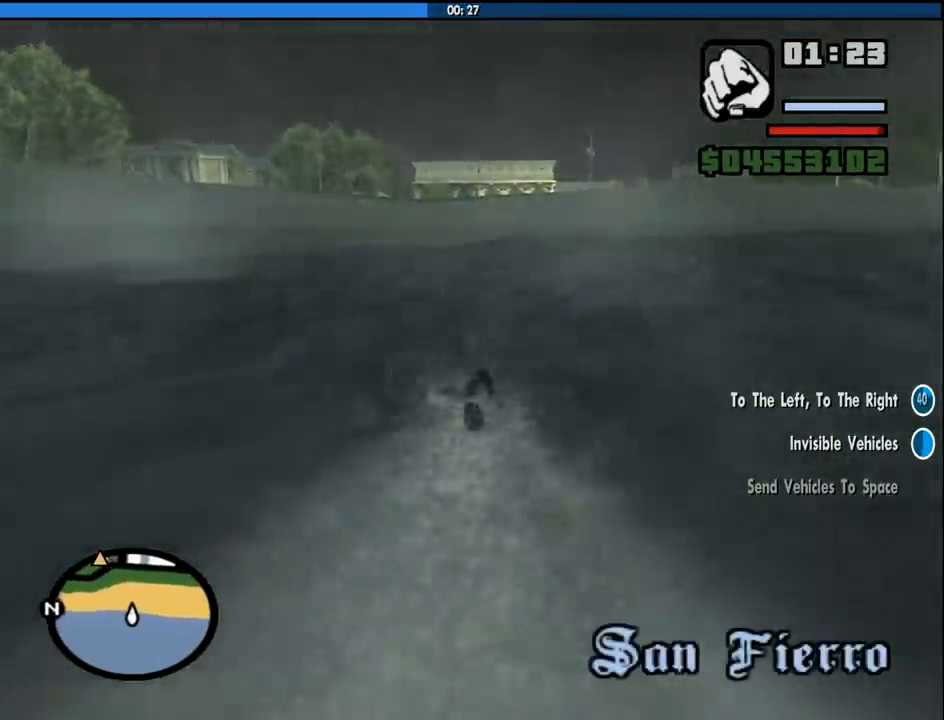
{"keys": ["space", "w"], "mouse": [], "events": [[50, "space", "down"], [133, "space", "up"], [283, "space", "down"], [366, "space", "up"], [466, "space", "down"]]}
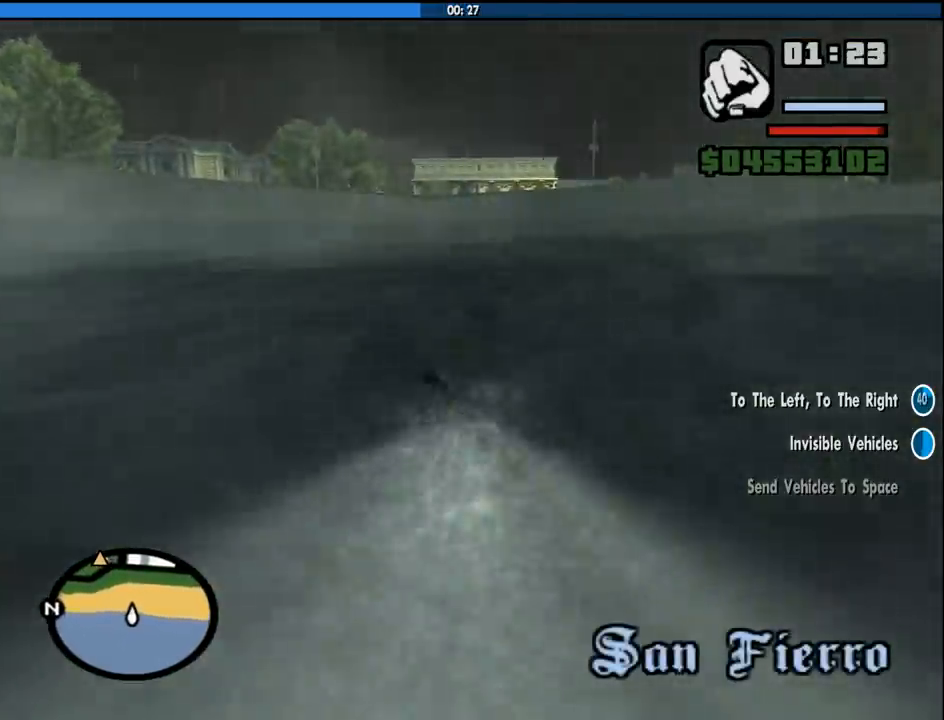
{"keys": ["space", "w"], "mouse": [], "events": [[66, "space", "up"], [150, "space", "down"], [250, "space", "up"], [350, "space", "down"], [383, "space", "up"], [483, "space", "down"]]}
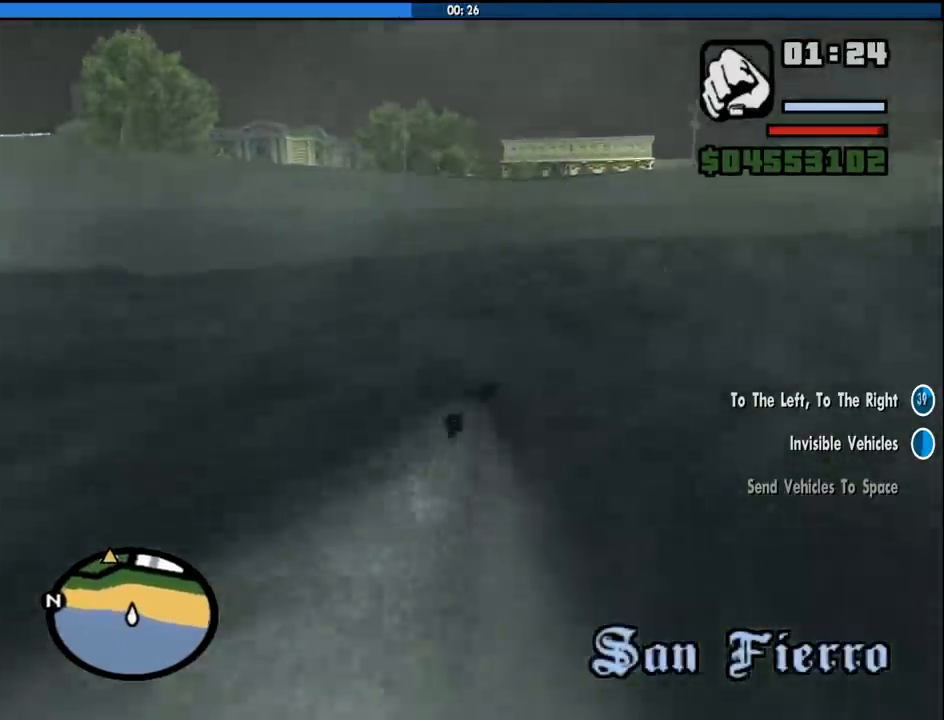
{"keys": ["space", "w"], "mouse": [], "events": [[83, "space", "up"], [166, "space", "down"], [266, "space", "up"], [316, "space", "down"], [400, "space", "up"], [500, "space", "down"]]}
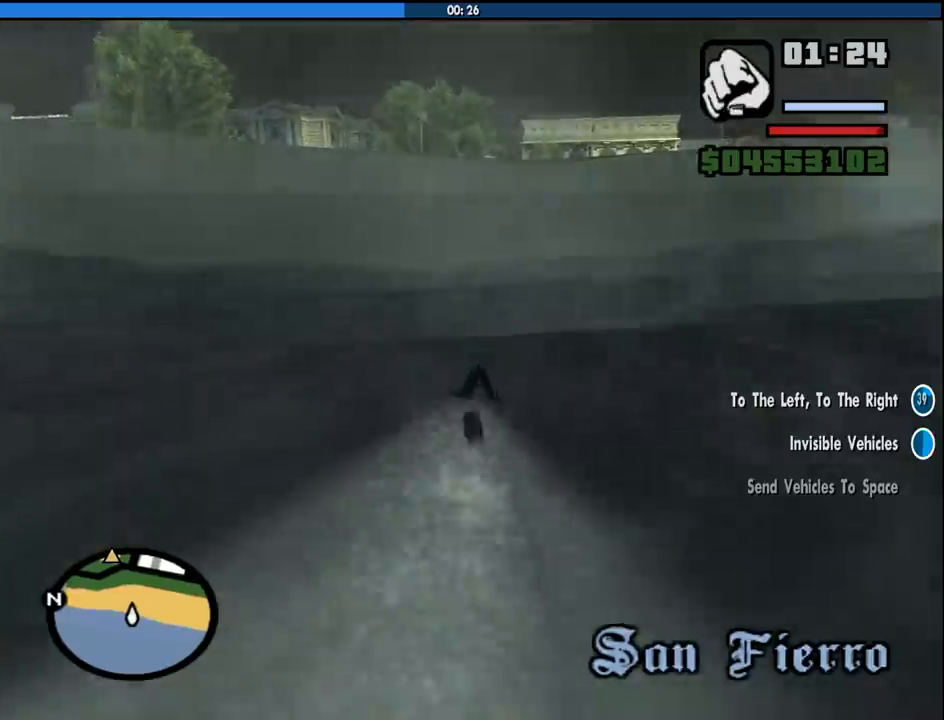
{"keys": ["w"], "mouse": [], "events": [[100, "space", "up"], [183, "space", "down"], [283, "space", "up"], [366, "space", "down"], [466, "space", "up"]]}
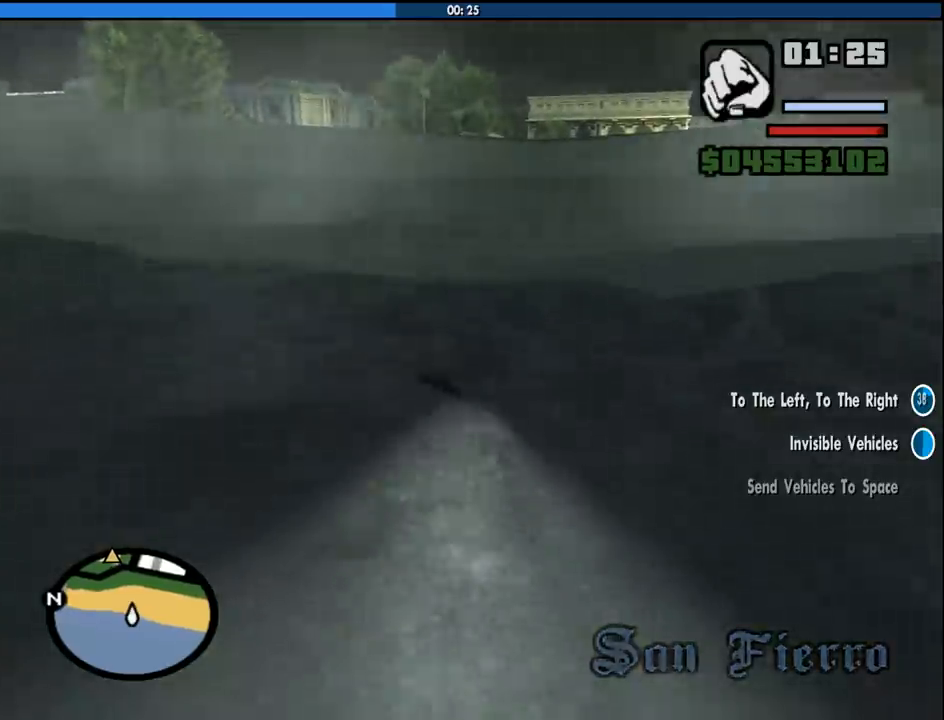
{"keys": ["space", "w"], "mouse": [], "events": [[66, "space", "down"], [150, "space", "up"], [250, "space", "down"], [350, "space", "up"], [483, "space", "down"]]}
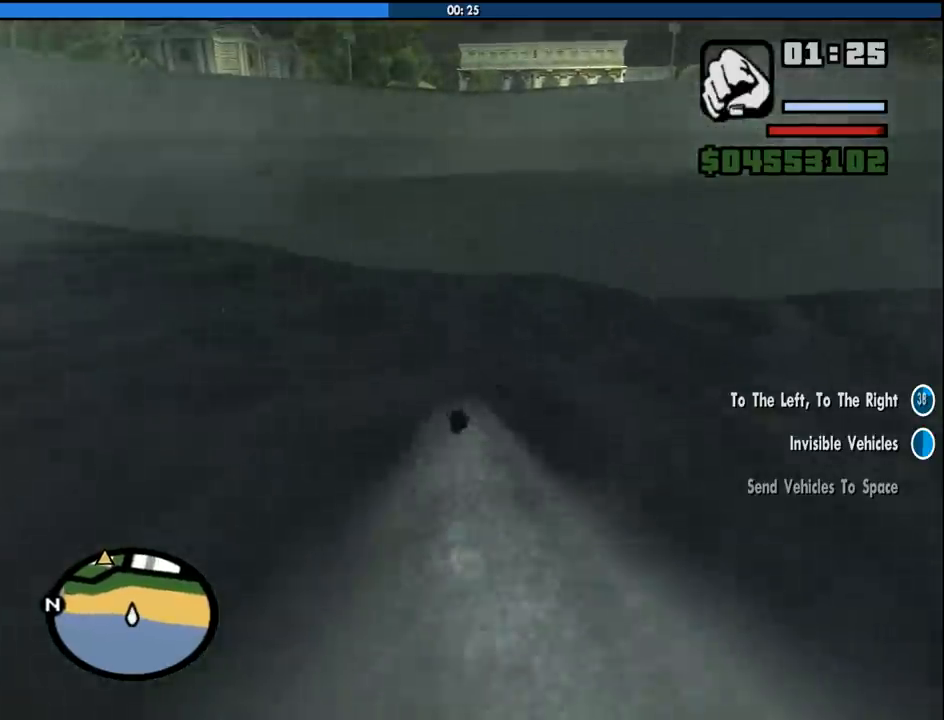
{"keys": ["w"], "mouse": [], "events": [[33, "space", "up"], [166, "space", "down"], [266, "space", "up"], [366, "space", "down"], [450, "space", "up"]]}
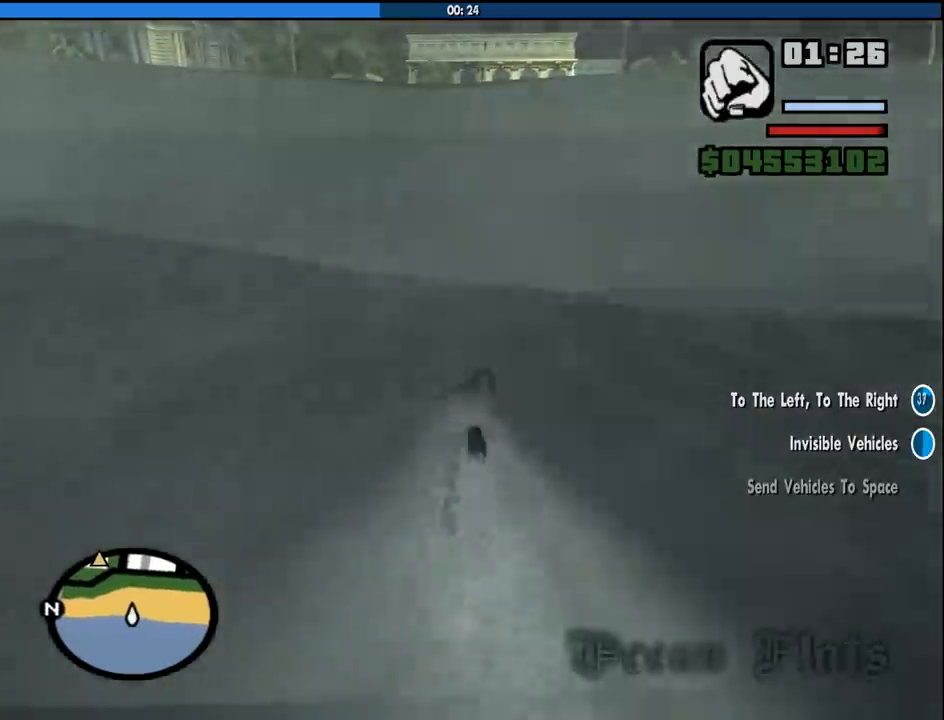
{"keys": ["space", "w"], "mouse": [], "events": [[50, "space", "down"], [133, "space", "up"], [233, "space", "down"], [383, "space", "up"], [466, "space", "down"]]}
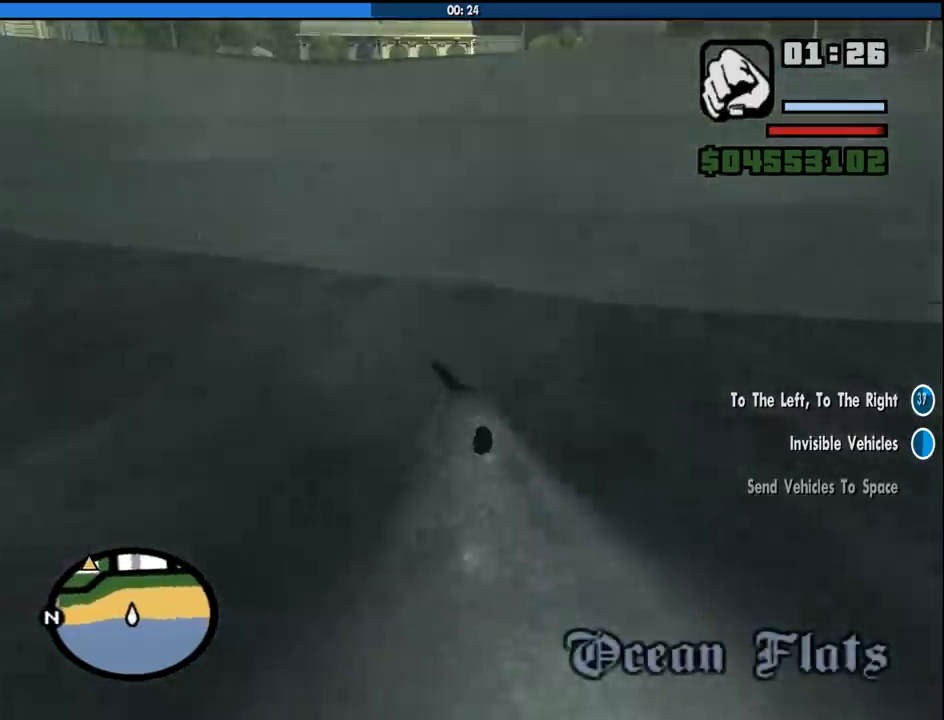
{"keys": ["space", "w"], "mouse": [], "events": [[66, "space", "up"], [200, "space", "down"], [300, "space", "up"], [433, "space", "down"]]}
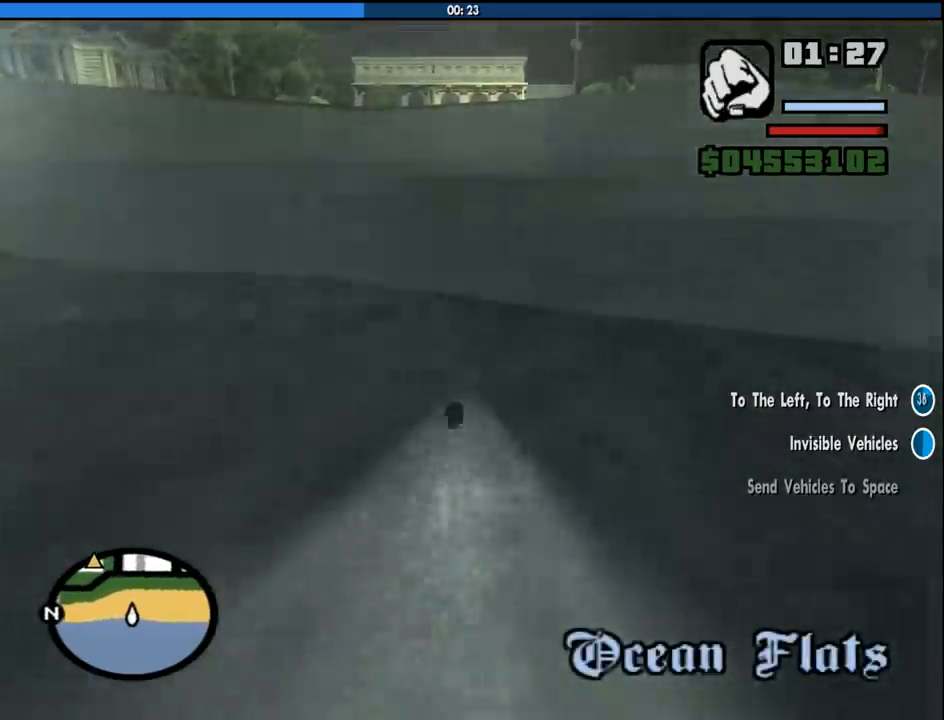
{"keys": ["w"], "mouse": [], "events": [[33, "space", "up"], [166, "space", "down"], [216, "mouse_wheel_down", "down"], [266, "mouse_wheel_down", "up"], [266, "space", "up"], [366, "mouse_wheel_down", "down"], [400, "mouse_wheel_down", "up"], [400, "space", "down"], [500, "space", "up"]]}
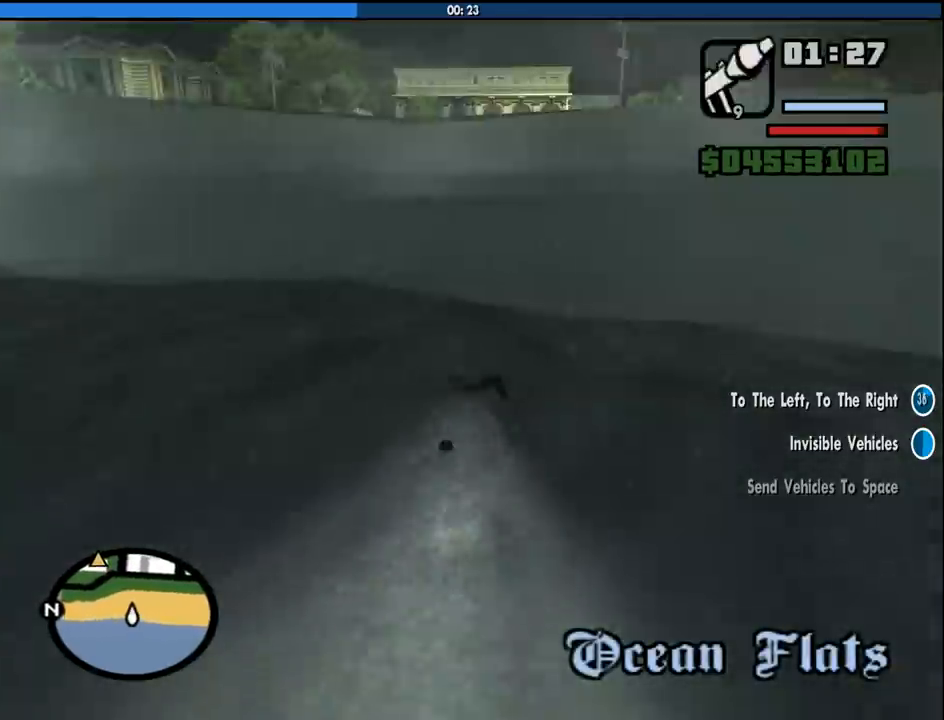
{"keys": ["w"], "mouse": [], "events": [[133, "space", "down"], [233, "space", "up"], [283, "mouse_wheel_down", "down"], [333, "mouse_wheel_down", "up"], [366, "space", "down"], [466, "space", "up"]]}
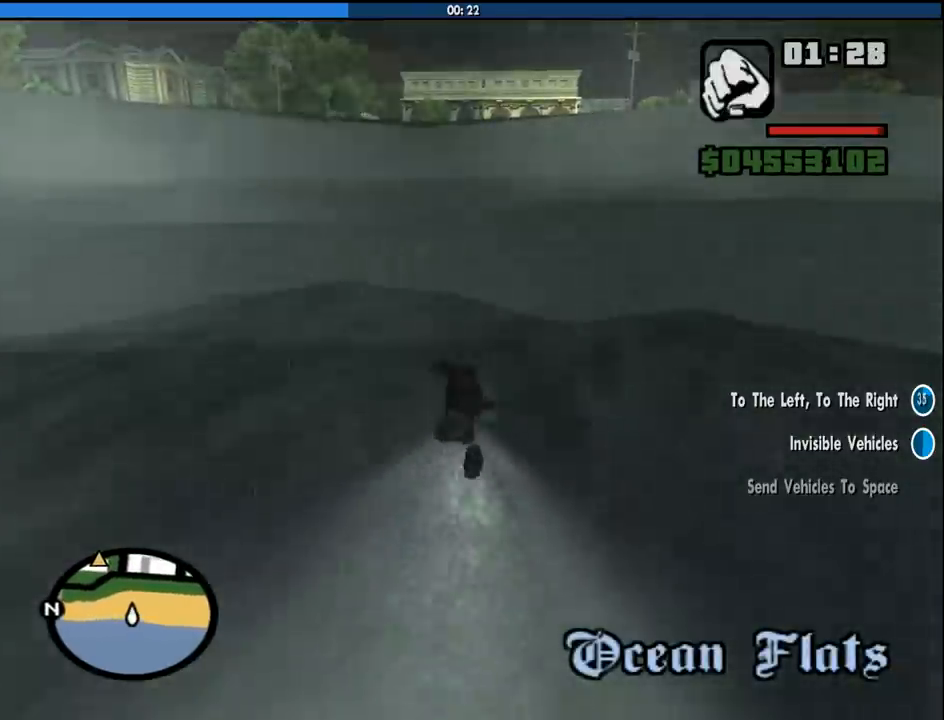
{"keys": ["w"], "mouse": [], "events": [[100, "mouse_wheel_down", "down"], [100, "space", "down"], [150, "mouse_wheel_down", "up"], [200, "space", "up"], [350, "space", "down"], [383, "mouse_wheel_down", "down"], [433, "mouse_wheel_down", "up"], [433, "space", "up"]]}
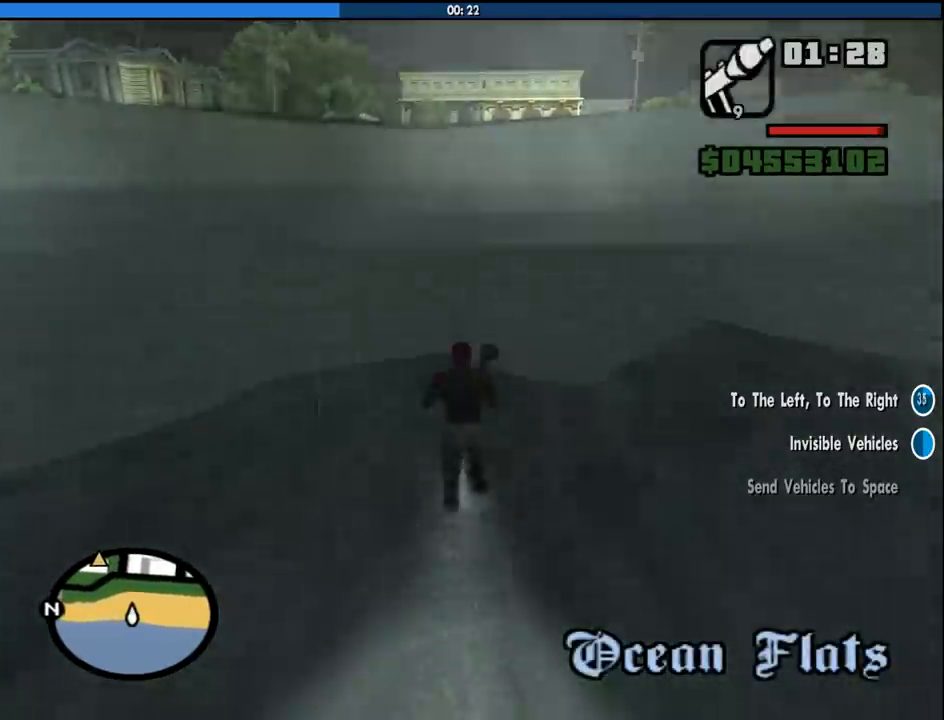
{"keys": ["c"], "mouse": [], "events": [[83, "space", "down"], [166, "mouse_wheel_up", "down"], [166, "space", "up"], [216, "mouse_wheel_up", "up"], [450, "w", "up"], [500, "c", "down"]]}
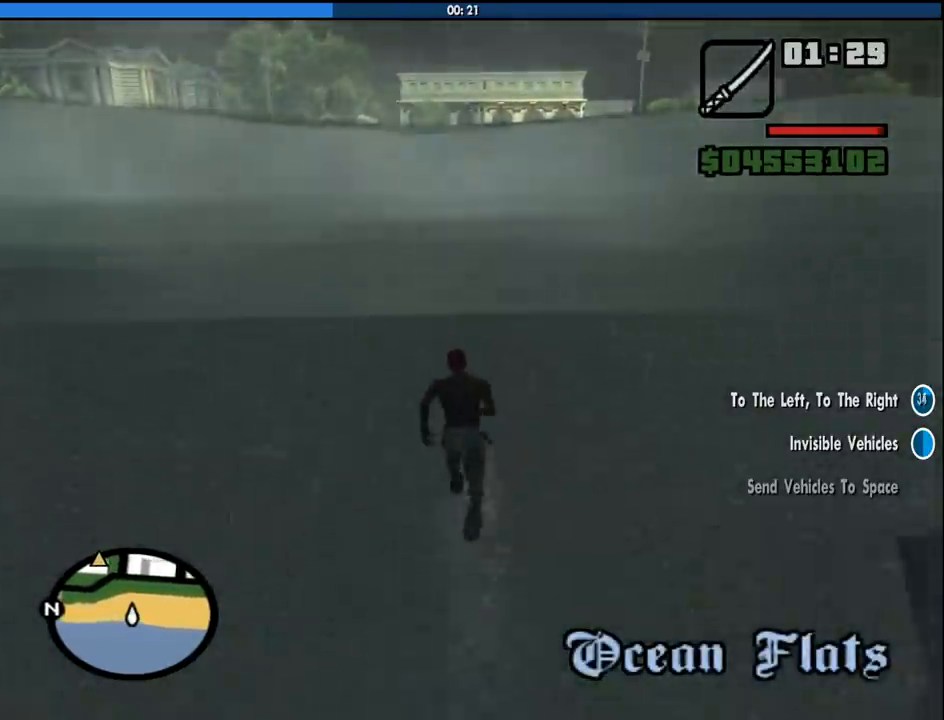
{"keys": ["w"], "mouse": [], "events": [[100, "c", "up"], [150, "w", "down"]]}
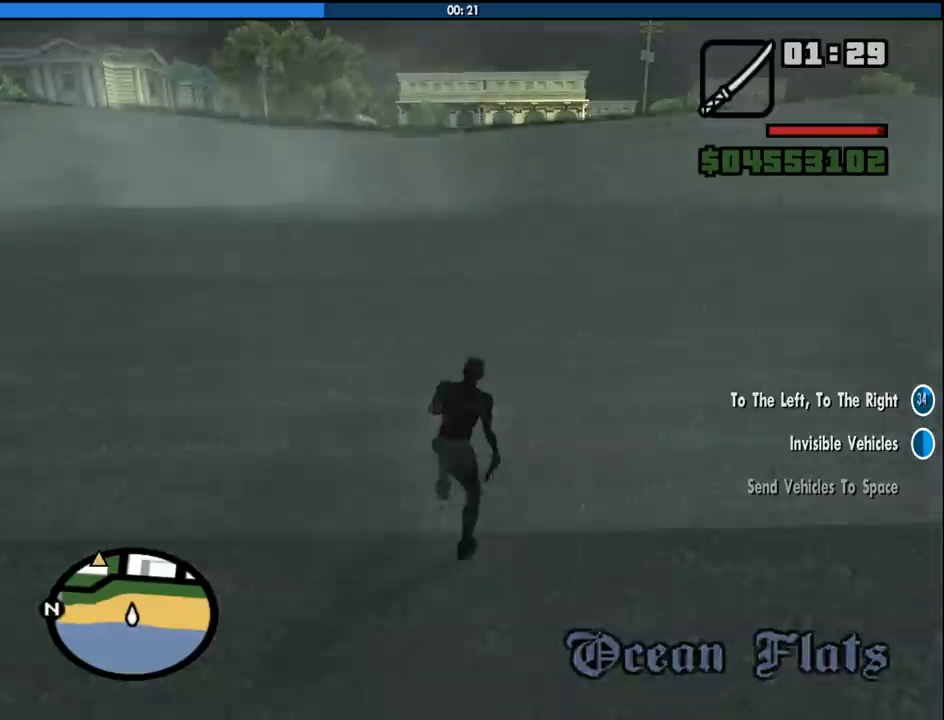
{"keys": ["w"], "mouse": [], "events": [[200, "mouse_wheel_down", "down"], [250, "mouse_wheel_down", "up"], [383, "mouse_wheel_down", "down"], [433, "mouse_wheel_down", "up"]]}